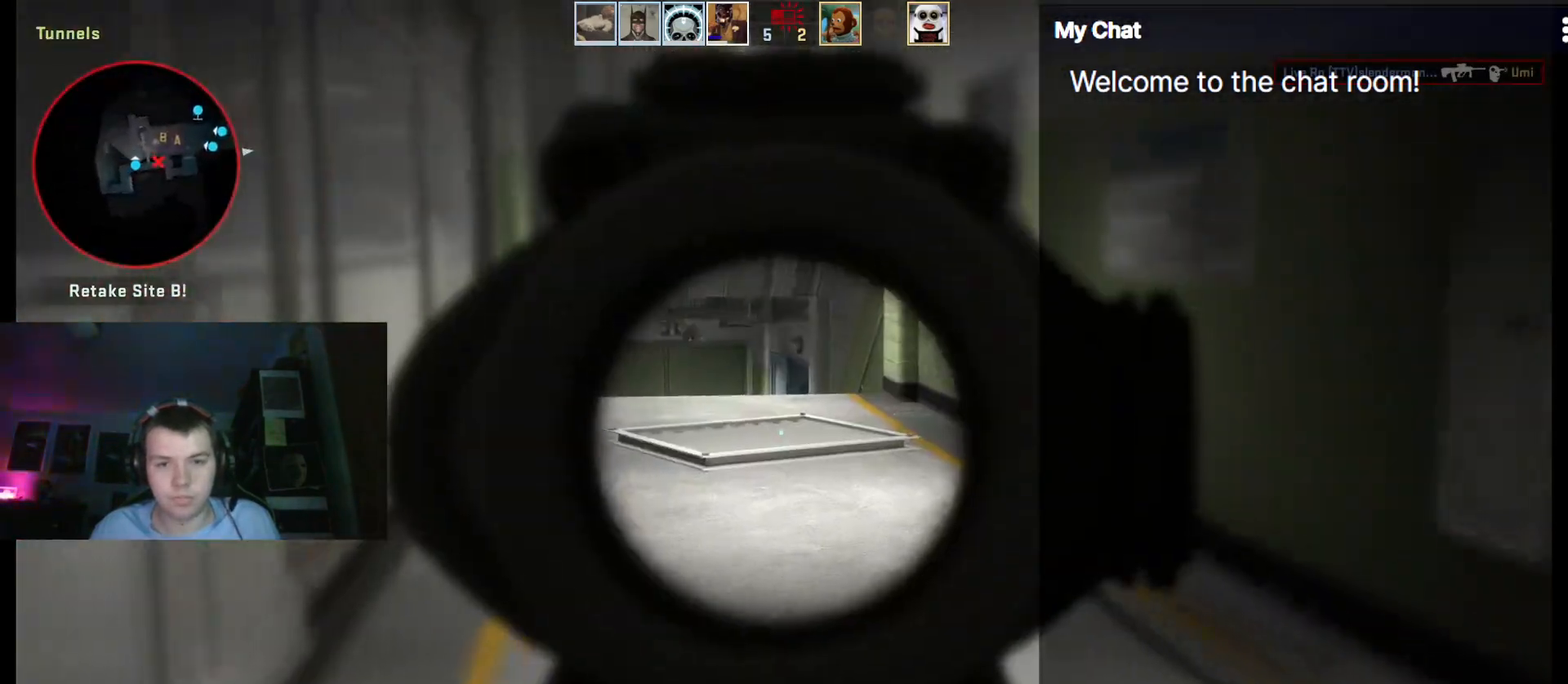
Gameplay with keyboard; each line is a JSON object with the keys held at the frame after it. "events" lists presses ("down") and releases ("up") of ".", "/", "0", "1", "2", "3", "4", "5", "6", "7", "8", "9", "a", "alt_l", "alt_r", "b", "backslash", "backspace", "c", "caps_lock", "comma", "ctrl", "d", "e", "equals", "escape", "f", "f1", "f10", "f11", "f12", "f2", "f3", "f4", "f5", "f6", "f7", "f8", "f9", "g", "h", "i", "j", "k", "l", "lbracket", "m", "minus", "n", "o", "p", "q", "quote", "r", "rbracket", "return", "s", "semicolon", "shift_l", "shift_r", "space", "super", "t", "tab", "tilde", "u", "v", "w", "x", "y" and "z" between this image and that frame as [ms after this image, input, new state], when the widget could be followed in between. No other keys are recorded. Mouse input is not recorded.
{"keys": ["w"], "events": [[50, "w", "down"]]}
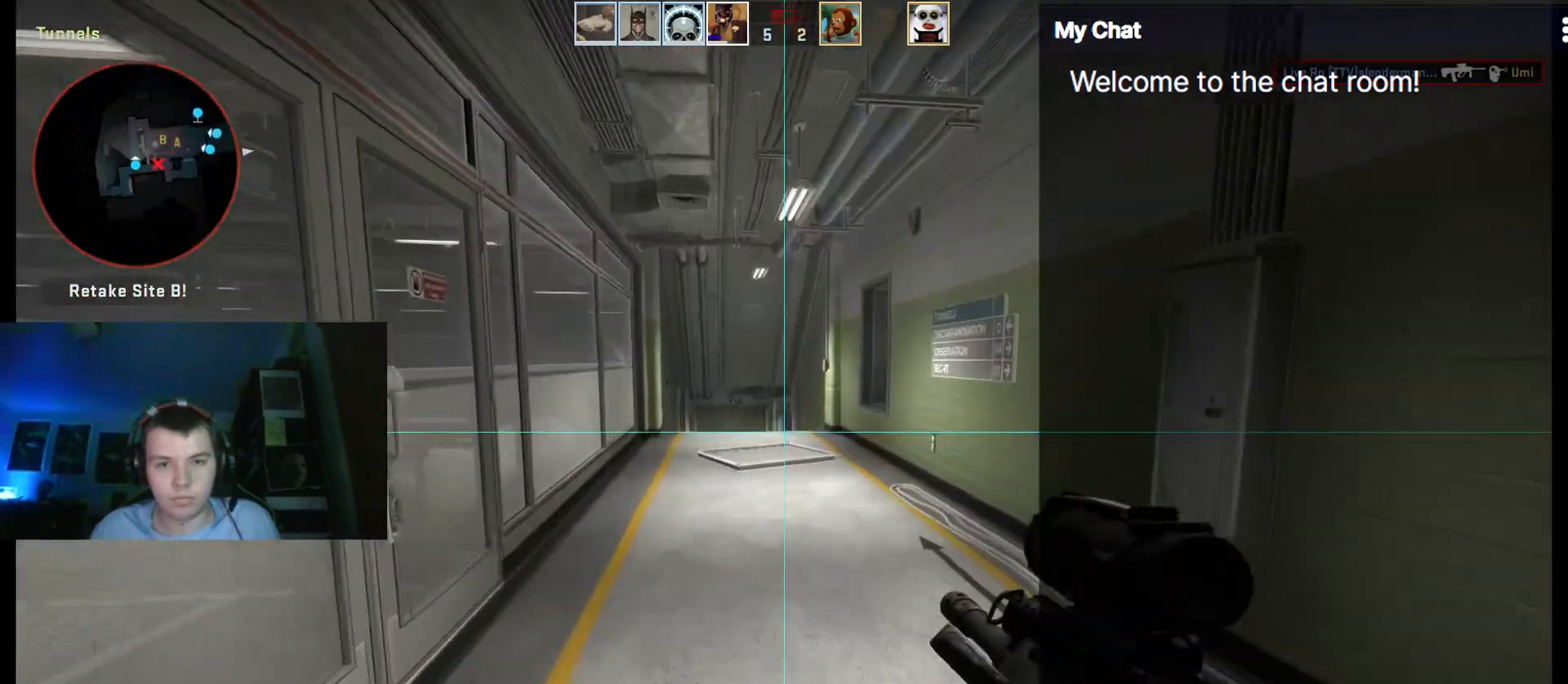
{"keys": ["w"], "events": [[233, "d", "down"], [383, "d", "up"]]}
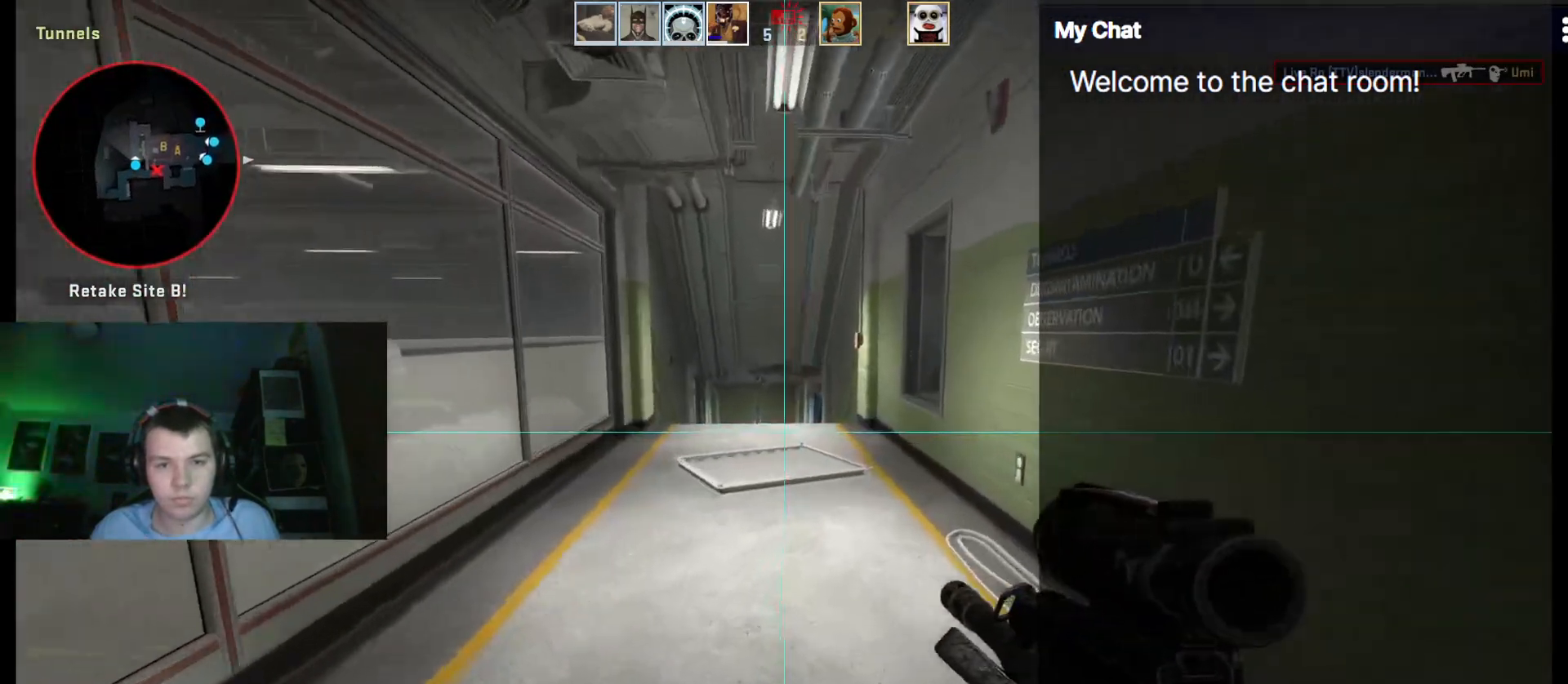
{"keys": [], "events": [[200, "d", "down"], [350, "d", "up"], [483, "w", "up"]]}
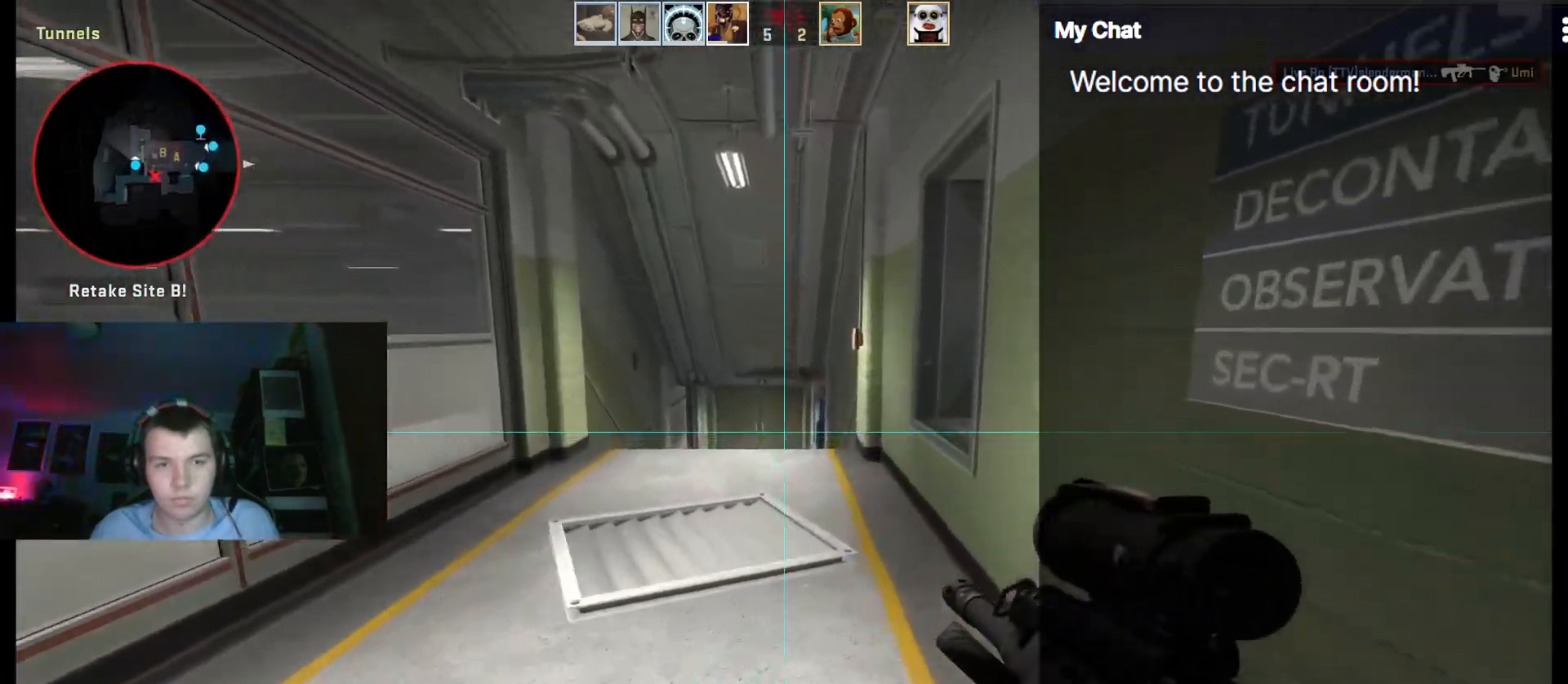
{"keys": ["q"], "events": [[83, "q", "down"], [350, "w", "down"], [500, "w", "up"]]}
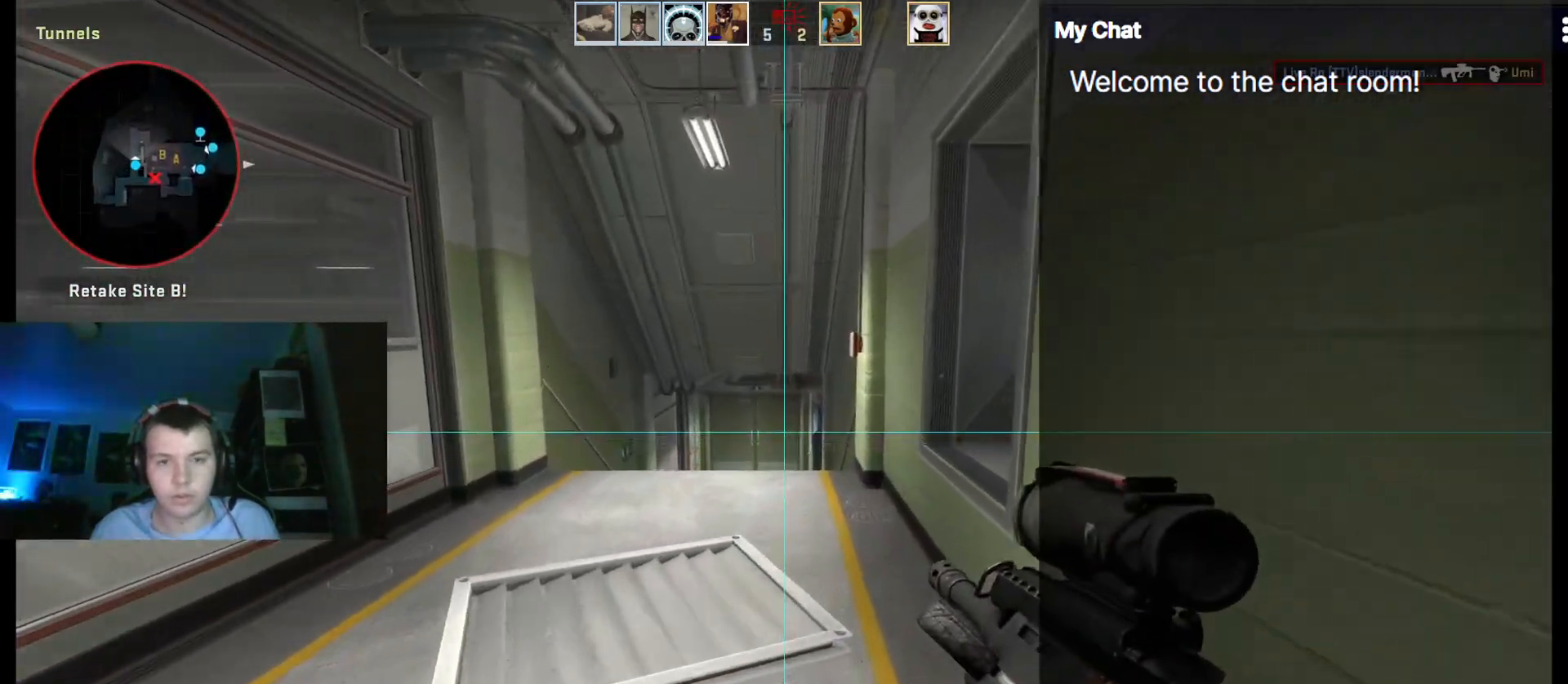
{"keys": ["q"], "events": [[233, "w", "down"], [317, "w", "up"]]}
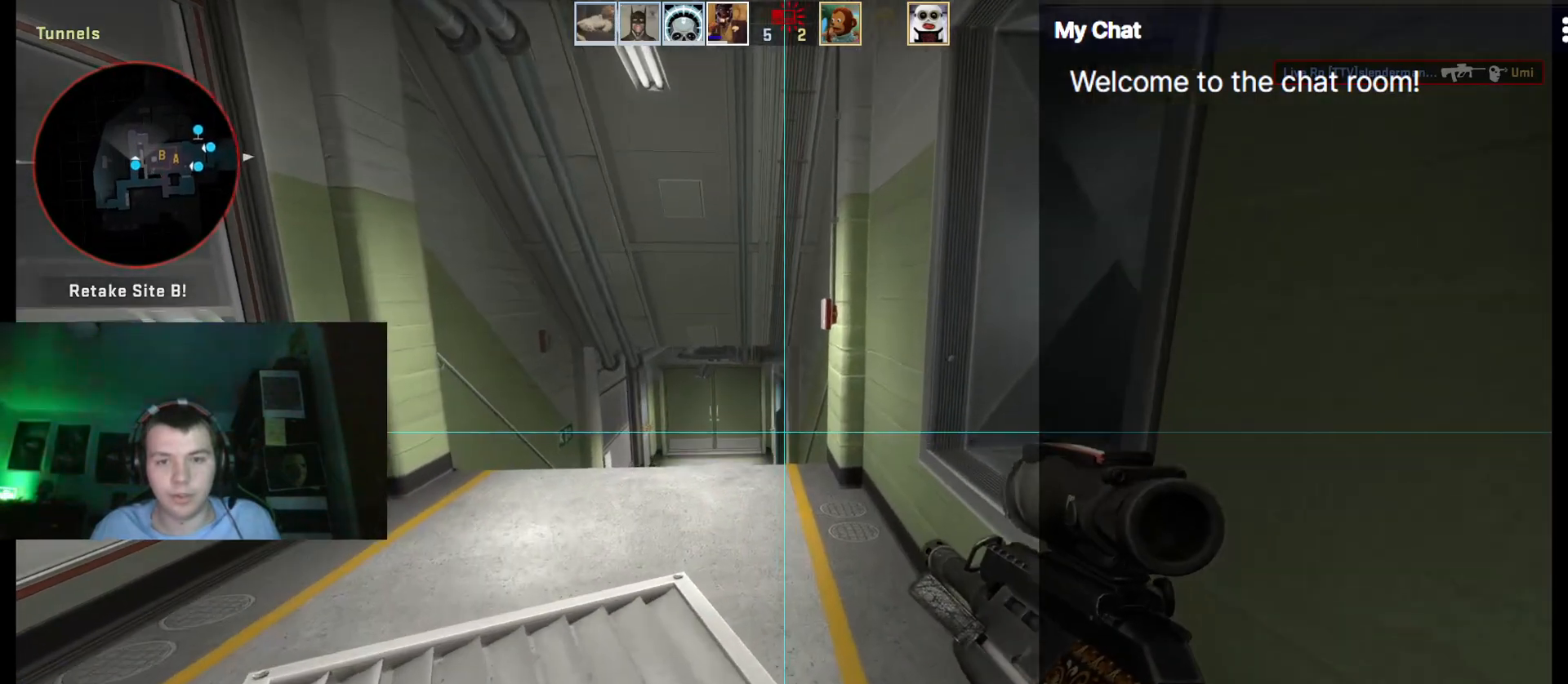
{"keys": ["q", "w"], "events": [[50, "w", "down"]]}
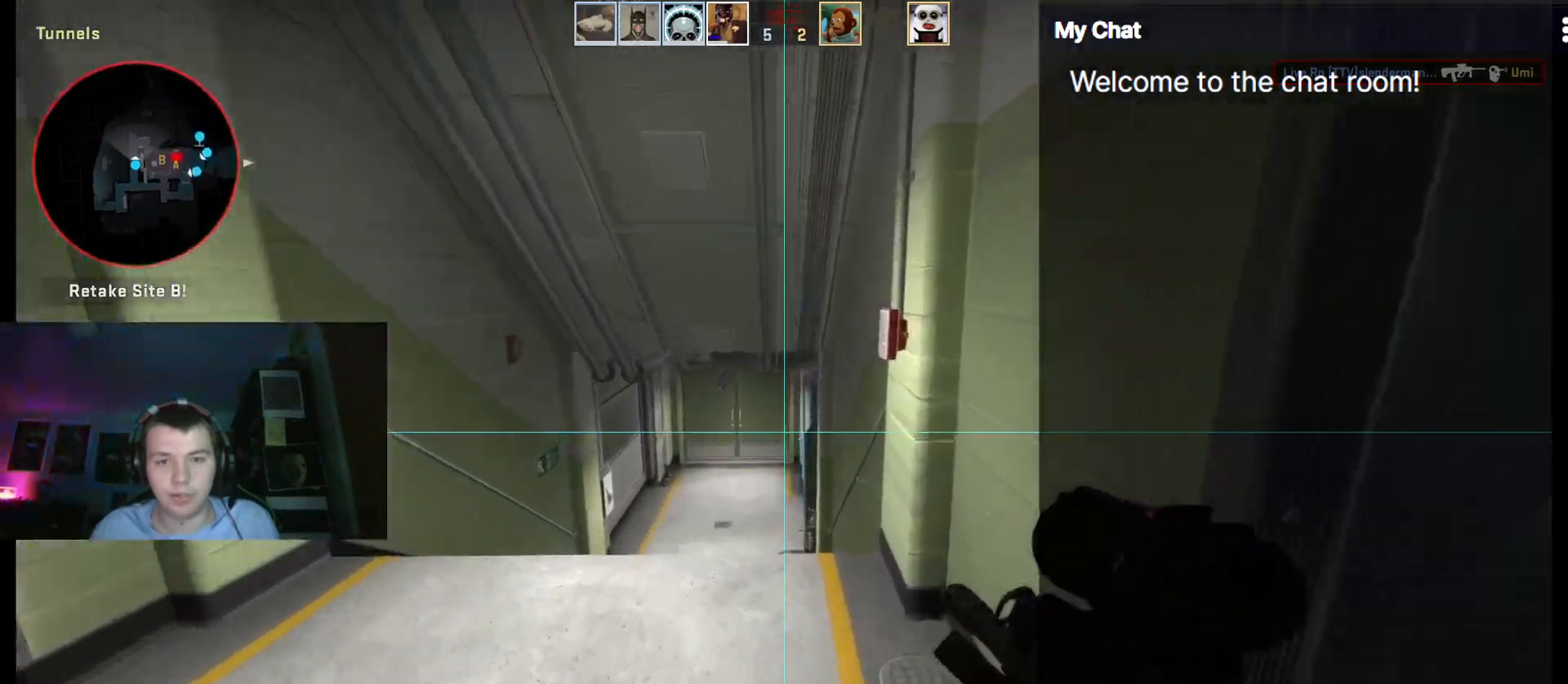
{"keys": ["q", "w"], "events": []}
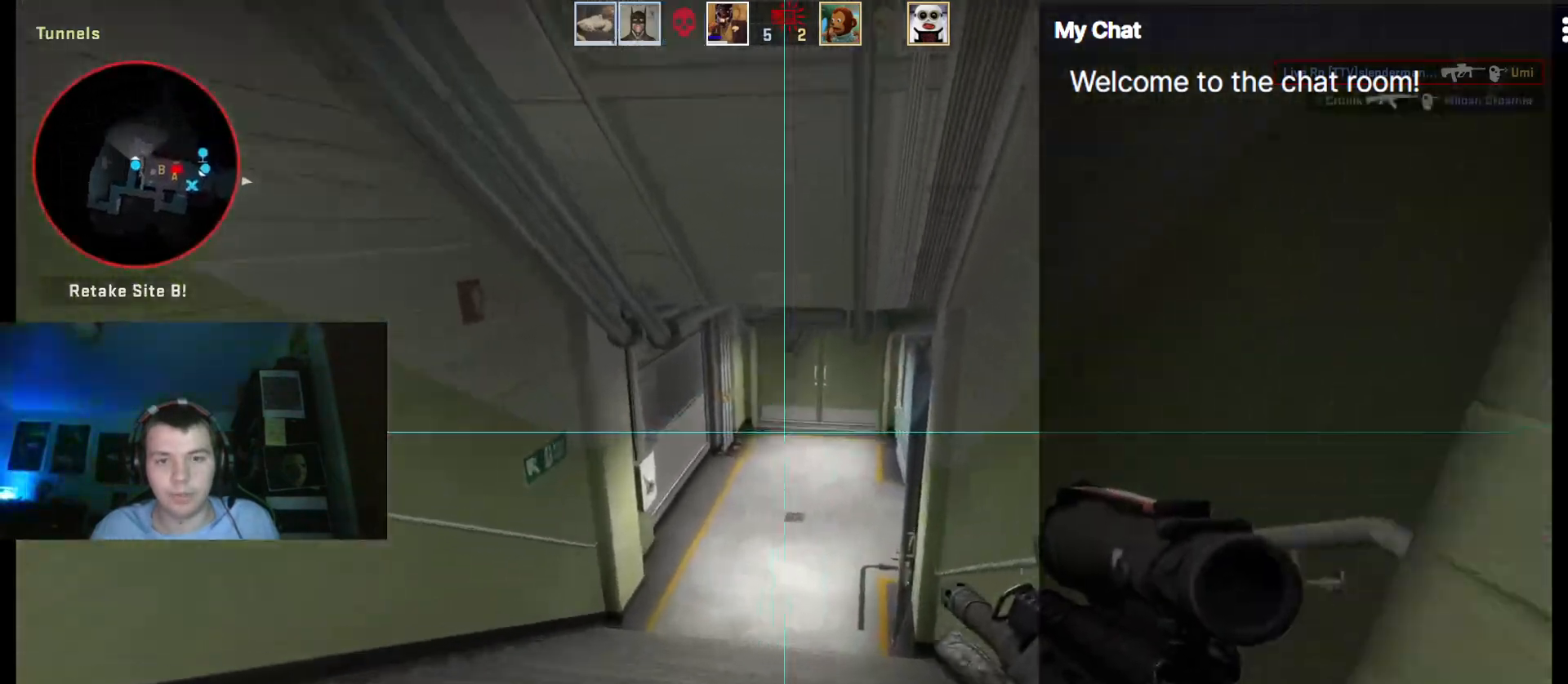
{"keys": ["q", "w"], "events": []}
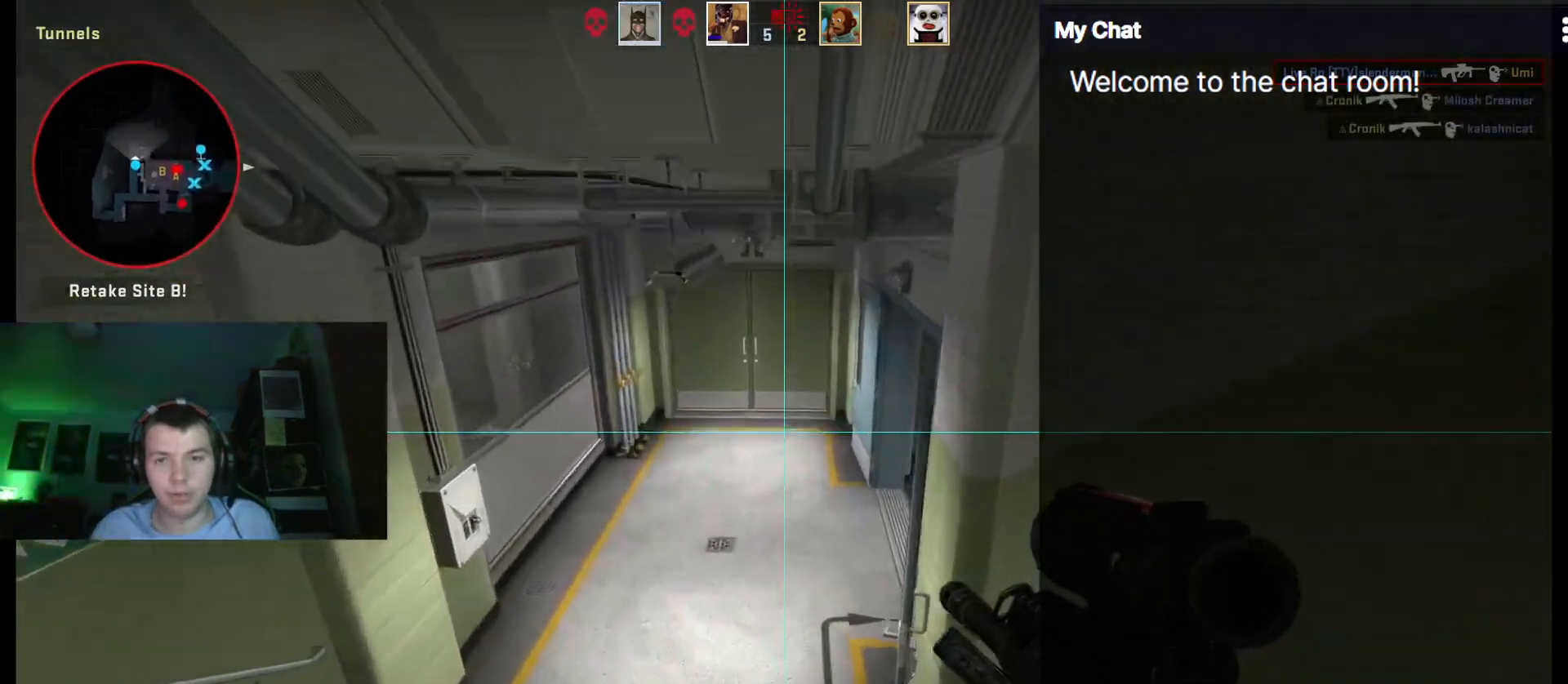
{"keys": ["a", "w"], "events": [[133, "q", "up"], [350, "a", "down"]]}
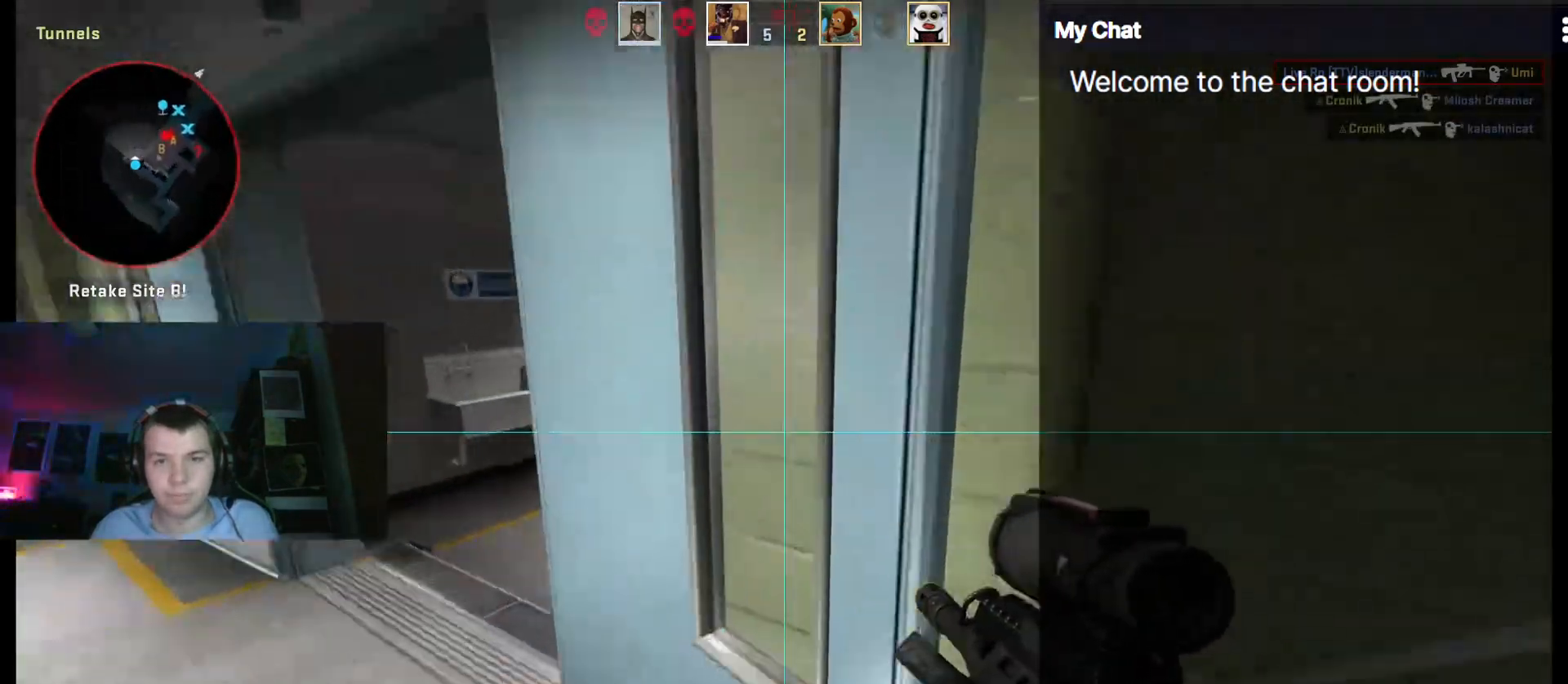
{"keys": ["a", "w"], "events": []}
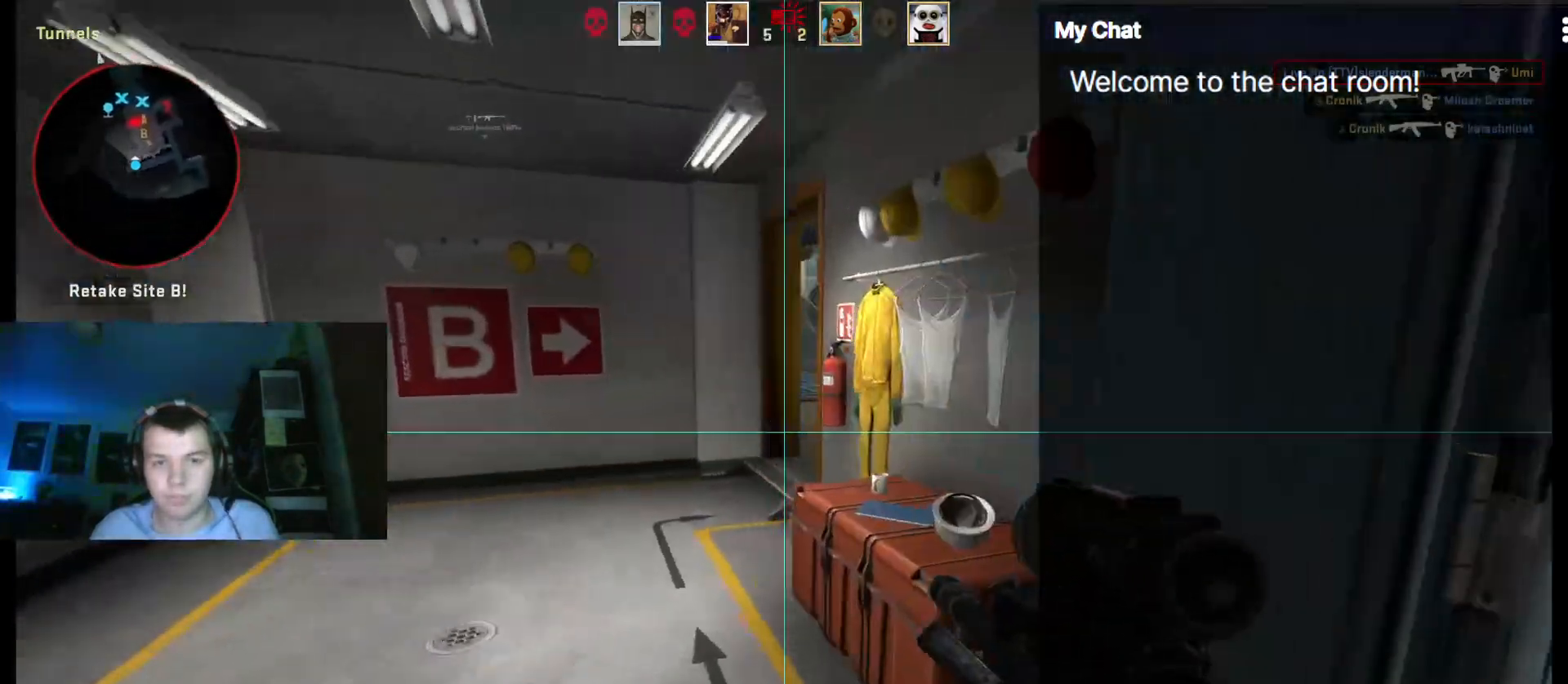
{"keys": ["a", "w"], "events": []}
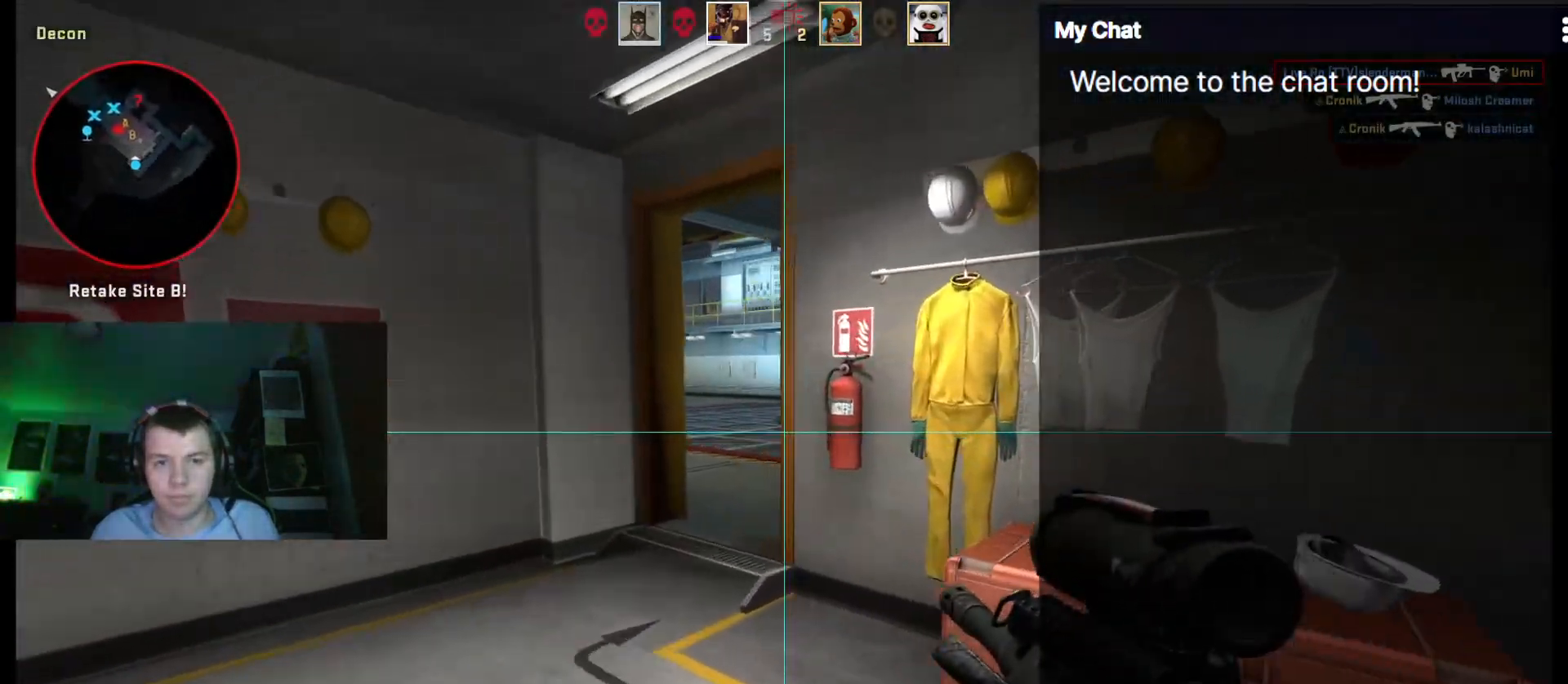
{"keys": [], "events": [[383, "w", "up"], [483, "a", "up"]]}
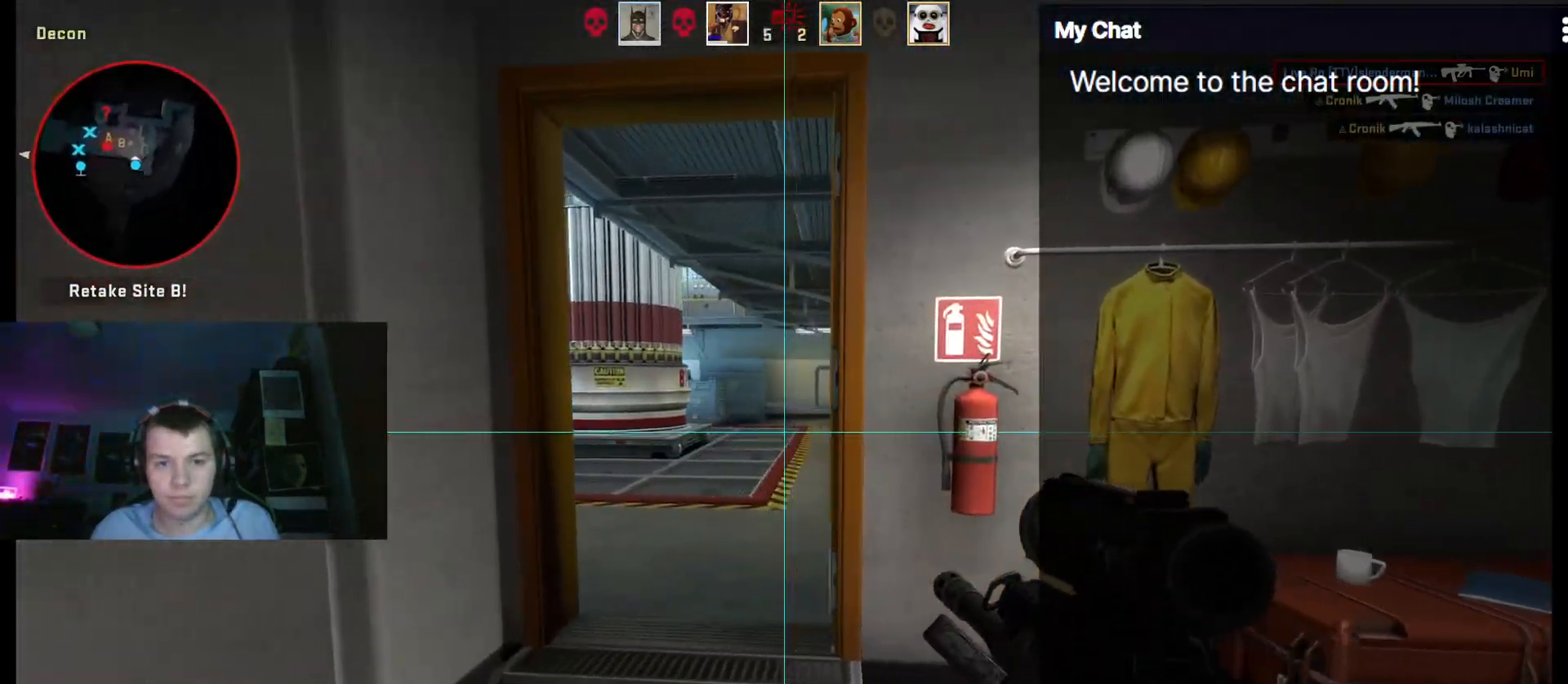
{"keys": ["d"], "events": [[117, "ctrl", "down"], [300, "d", "down"], [433, "ctrl", "up"]]}
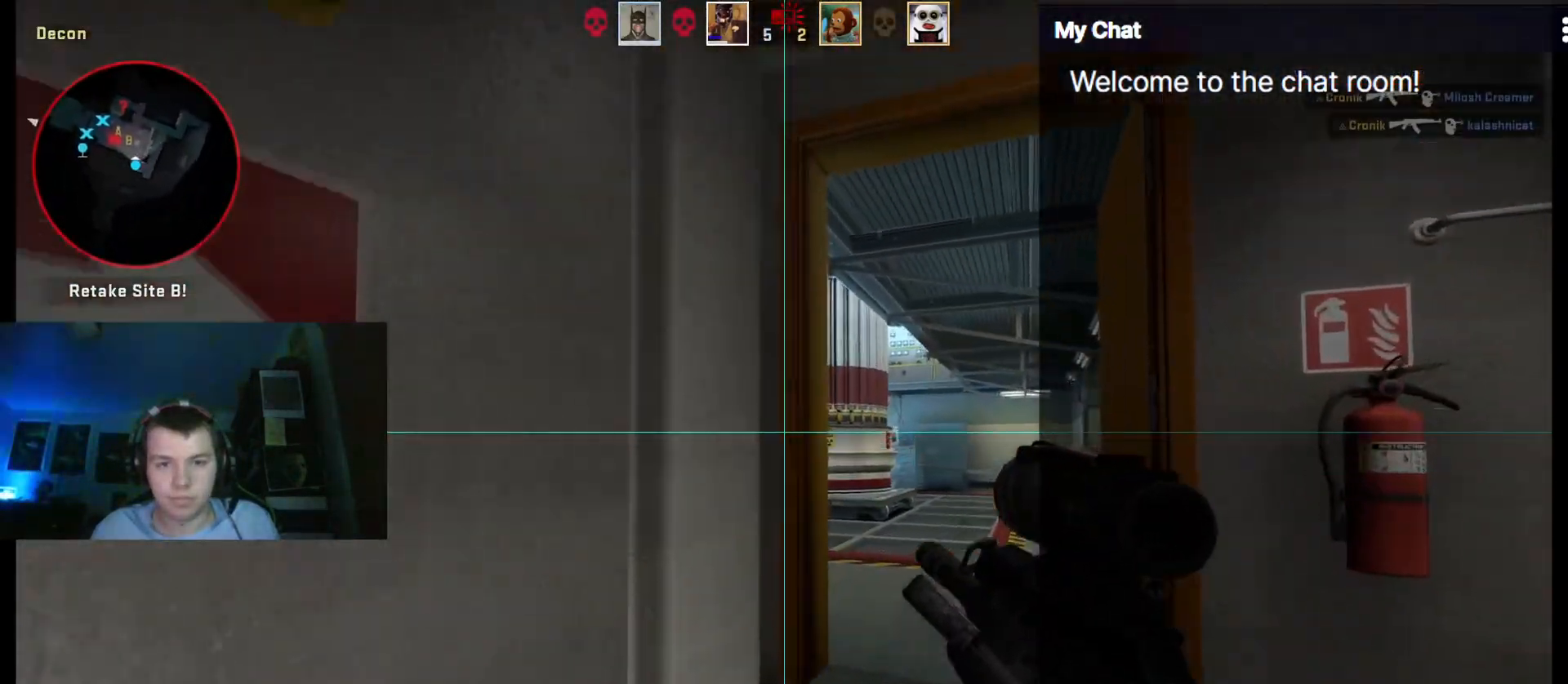
{"keys": [], "events": [[483, "d", "up"]]}
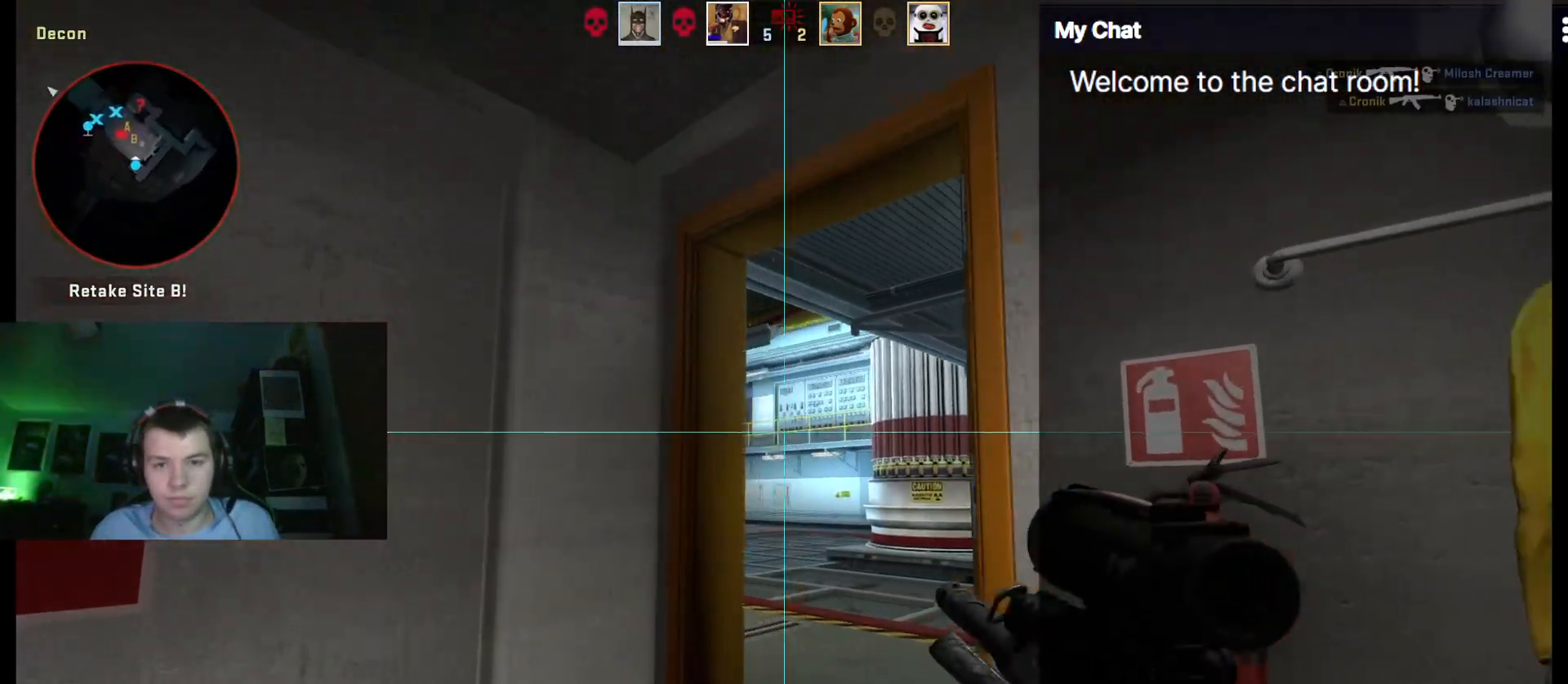
{"keys": [], "events": [[267, "d", "down"], [367, "d", "up"]]}
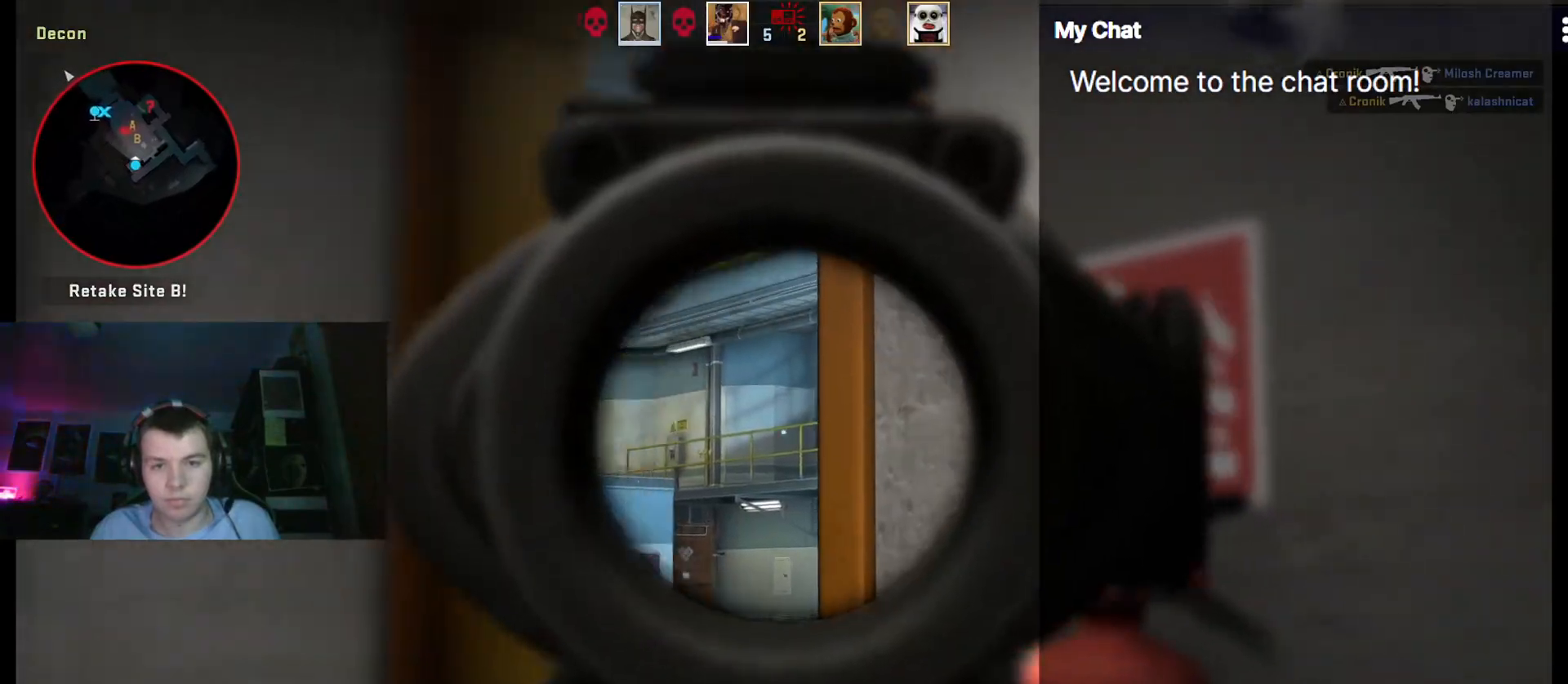
{"keys": [], "events": [[233, "d", "down"], [333, "d", "up"]]}
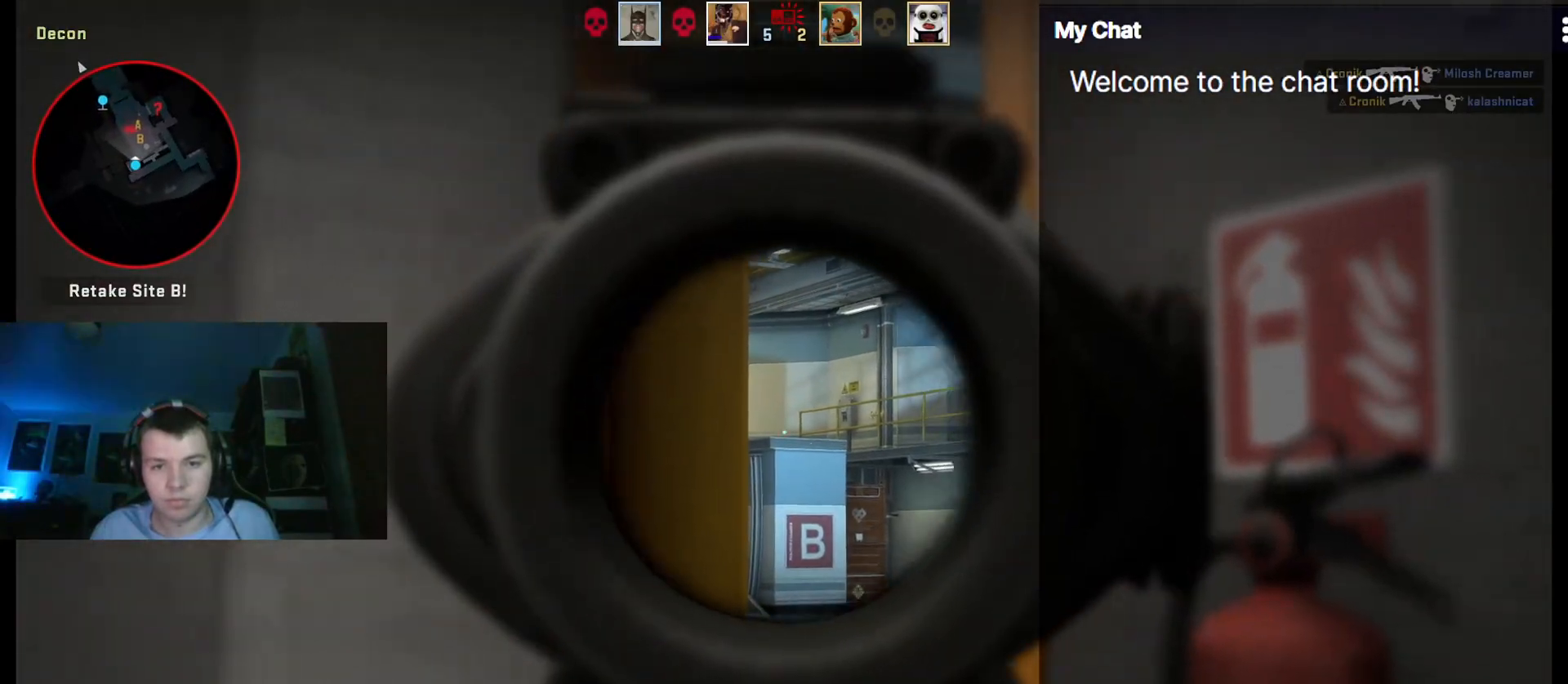
{"keys": []}
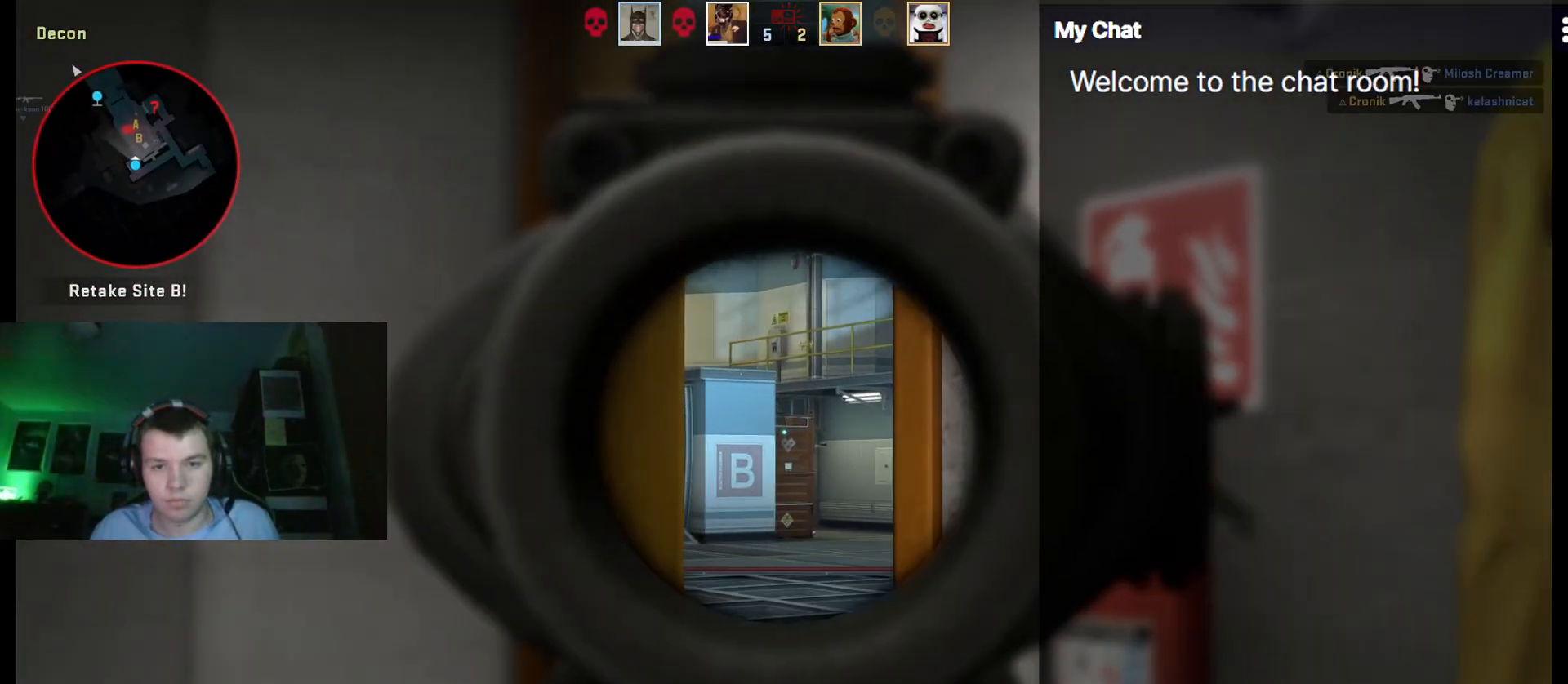
{"keys": [], "events": [[67, "w", "down"], [117, "a", "down"], [117, "w", "up"], [200, "a", "up"], [300, "d", "down"], [433, "d", "up"]]}